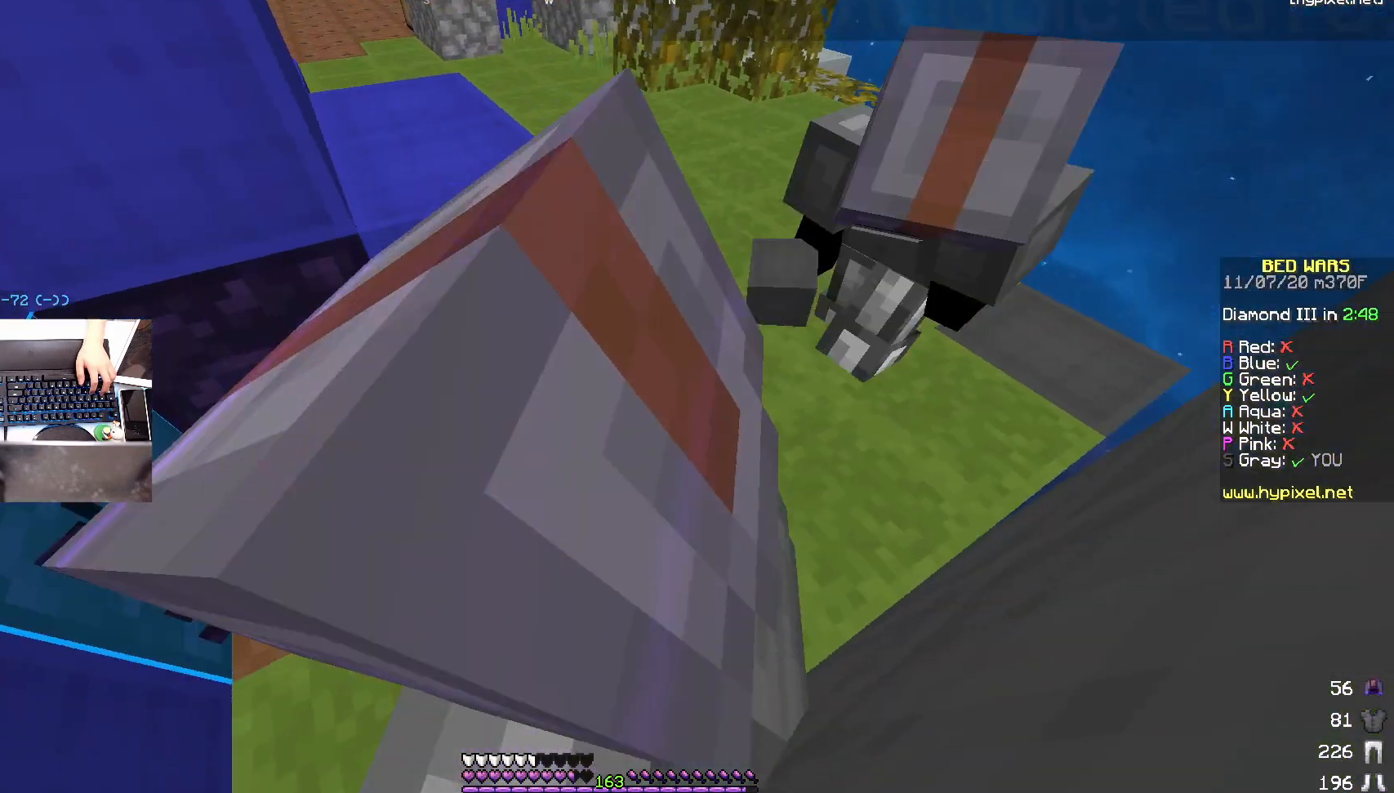
Gameplay with keyboard and mouse; each line is a JSON object with the keys and mouse buttons held at the frame after it. "events" lists presses ("down") and releases ("up") of "a", "d", "s", "space", "w", "mouse_left" and "mouse_right" between this image and that frame as [ms after this image, input, new state], when the widget could be followed in between. "mouse_left", "mouse_right" = the "left", "right" buttons of the "mouse" list. No other keys are recorded. Fast repeated clicks can show as one long hold. Mouse movement is not recorded.
{"keys": [], "mouse": ["left"], "events": []}
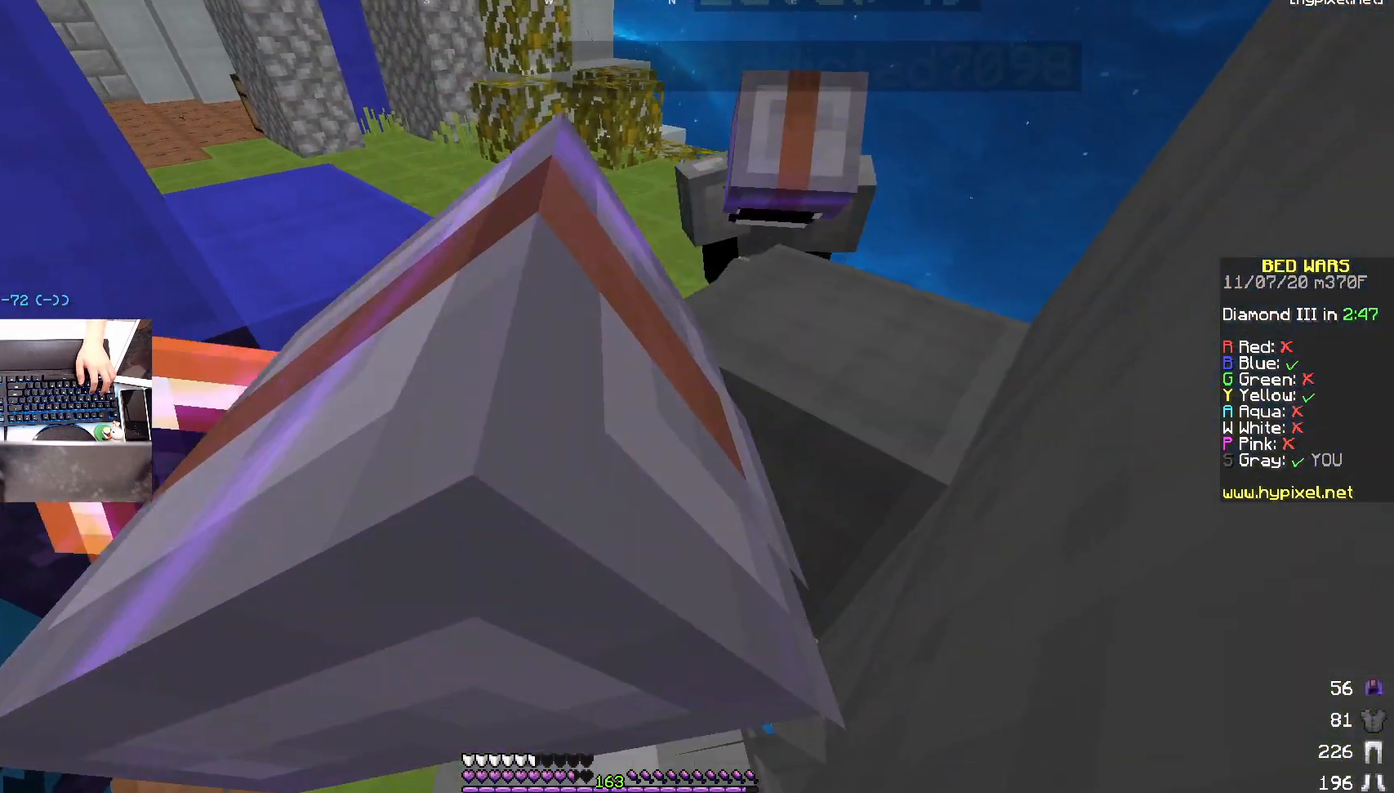
{"keys": [], "mouse": ["left"], "events": []}
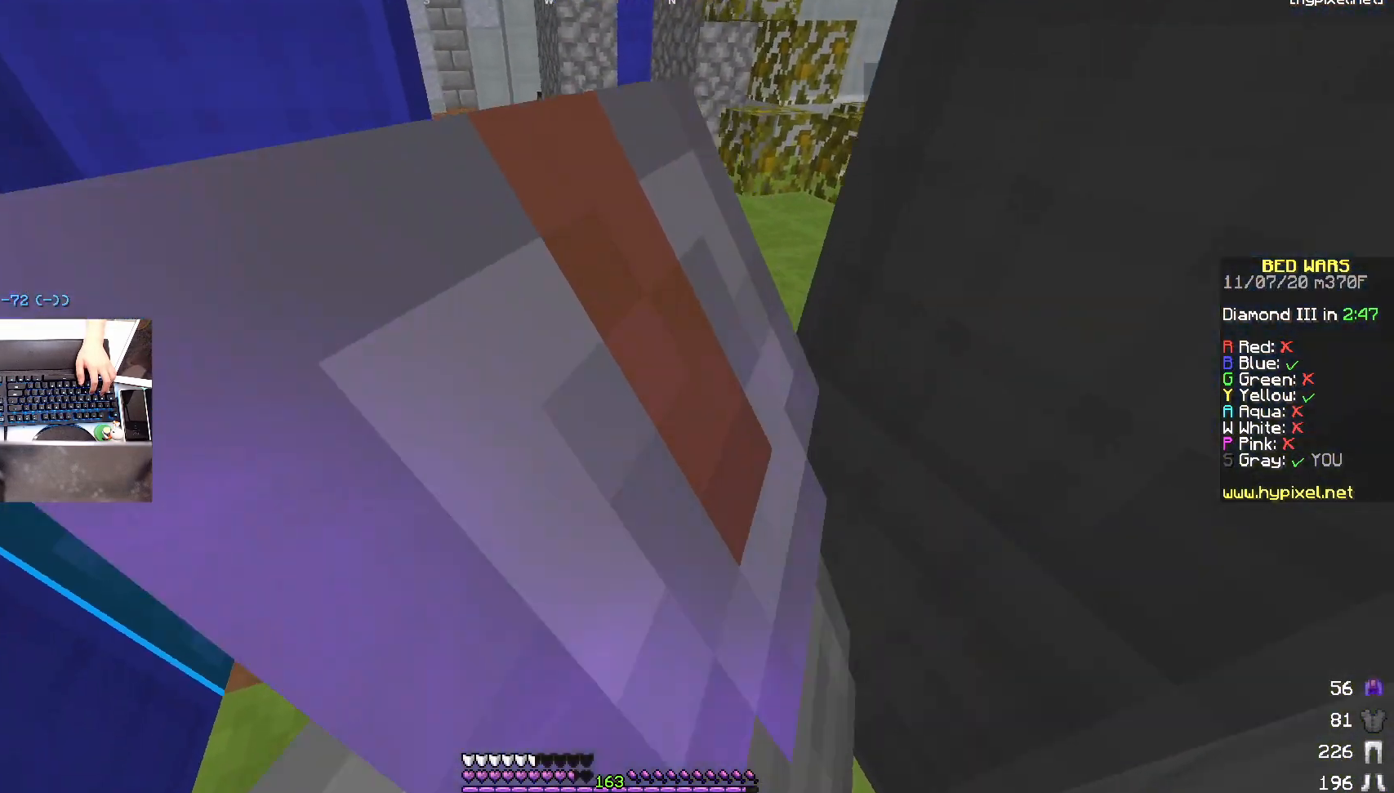
{"keys": [], "mouse": ["left"], "events": []}
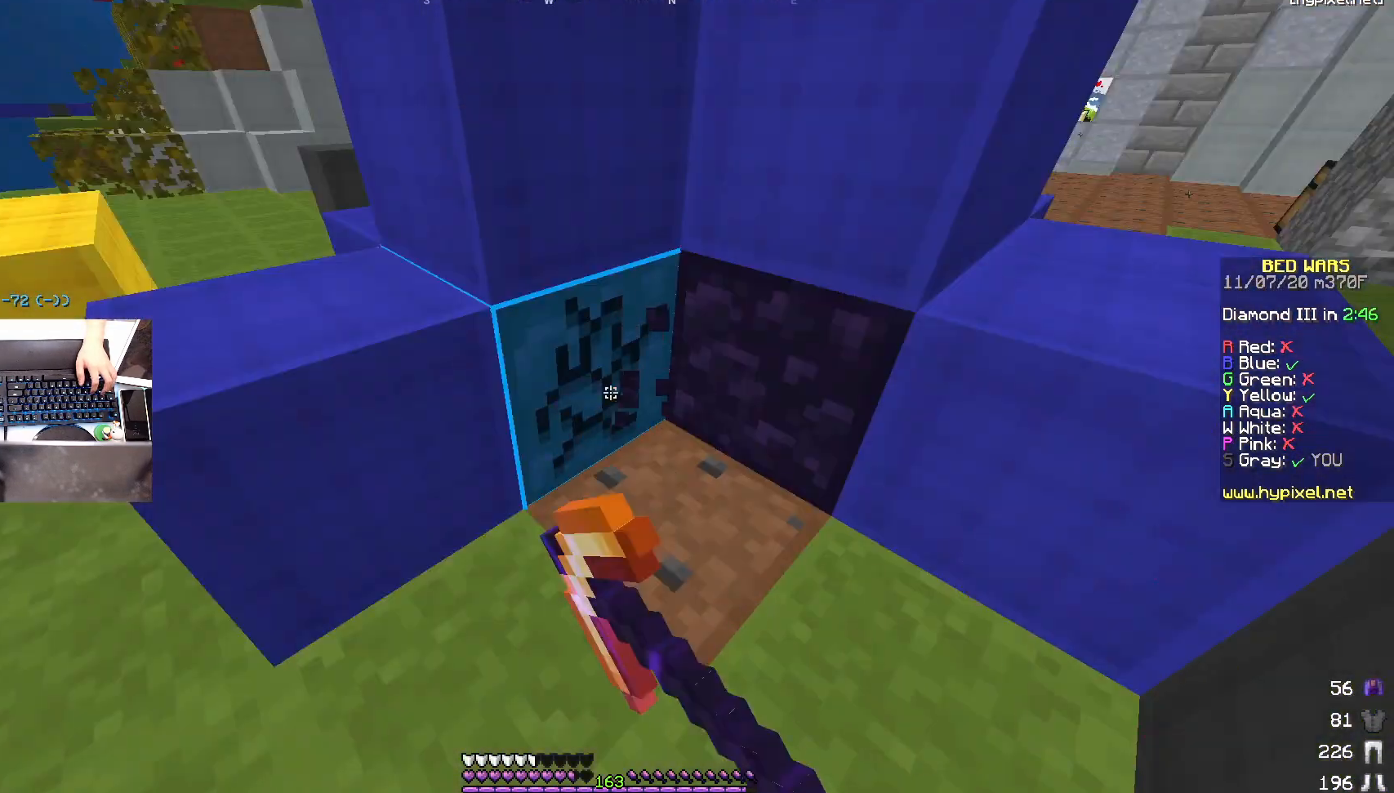
{"keys": [], "mouse": ["left"], "events": []}
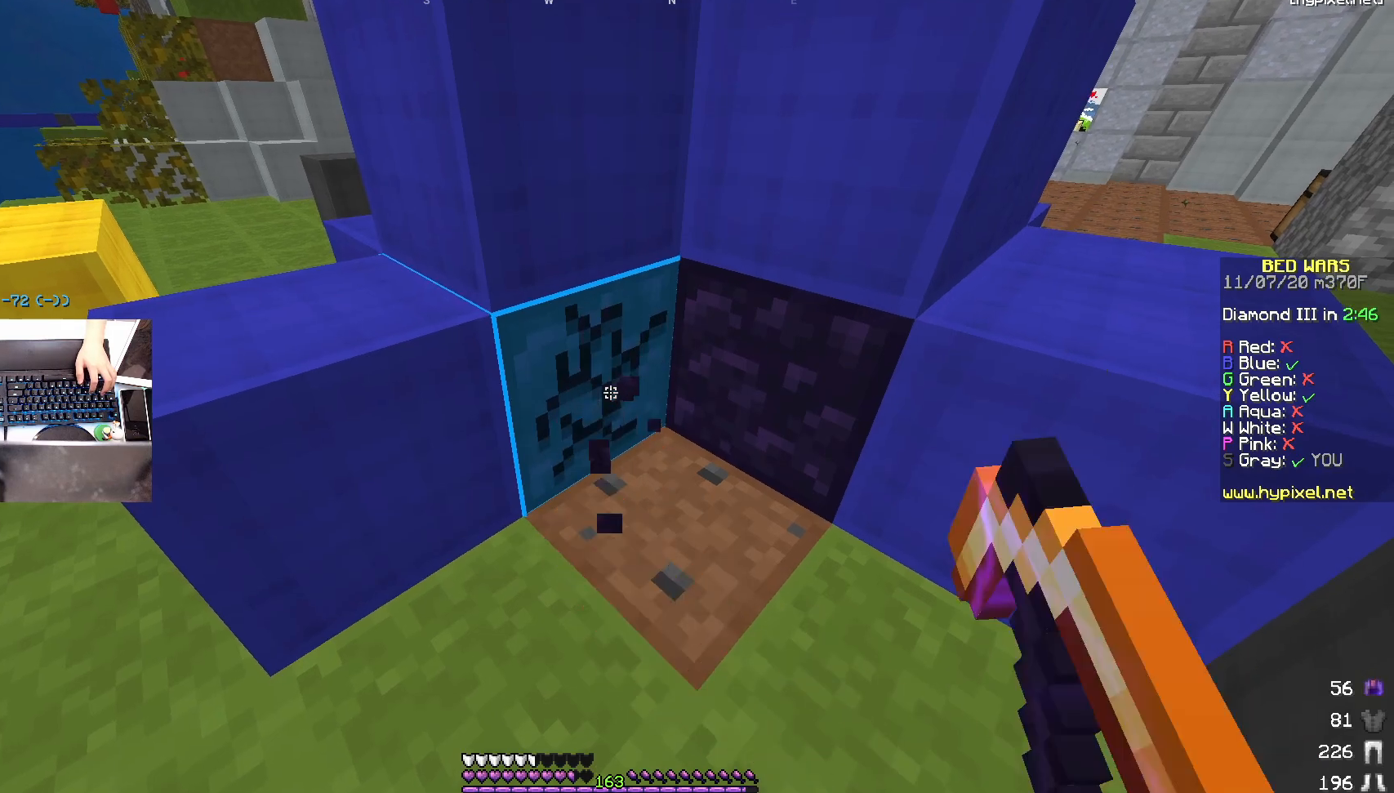
{"keys": [], "mouse": ["left"], "events": []}
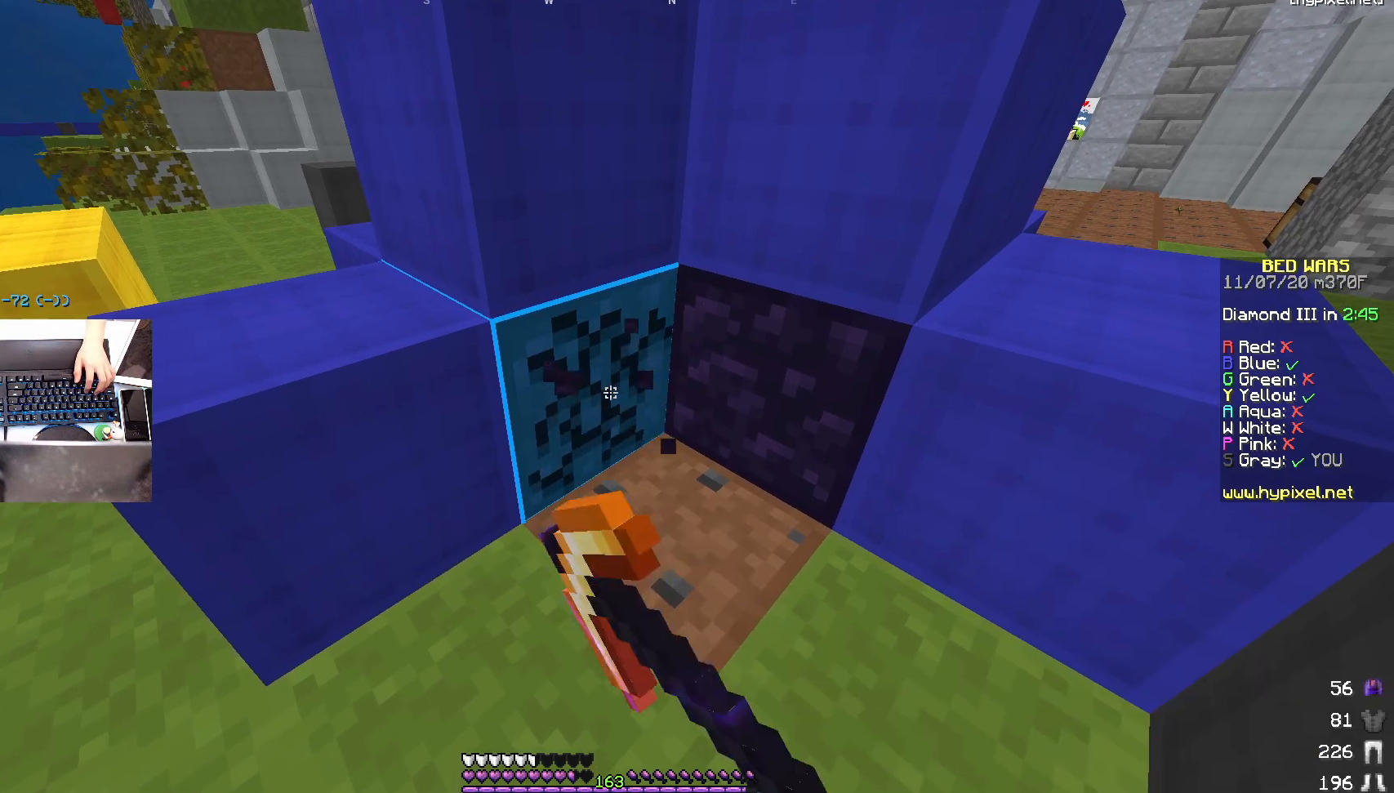
{"keys": [], "mouse": ["left"], "events": []}
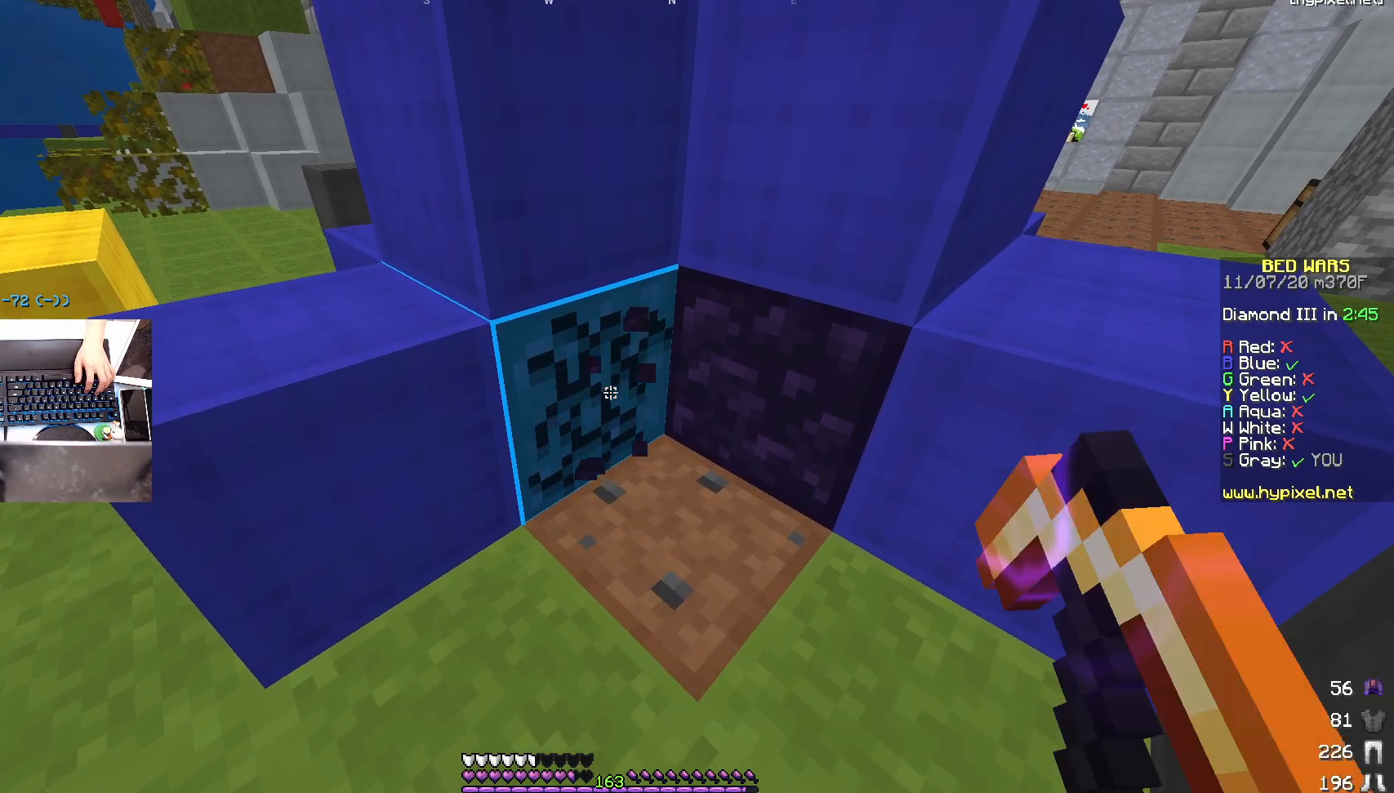
{"keys": [], "mouse": ["left"], "events": []}
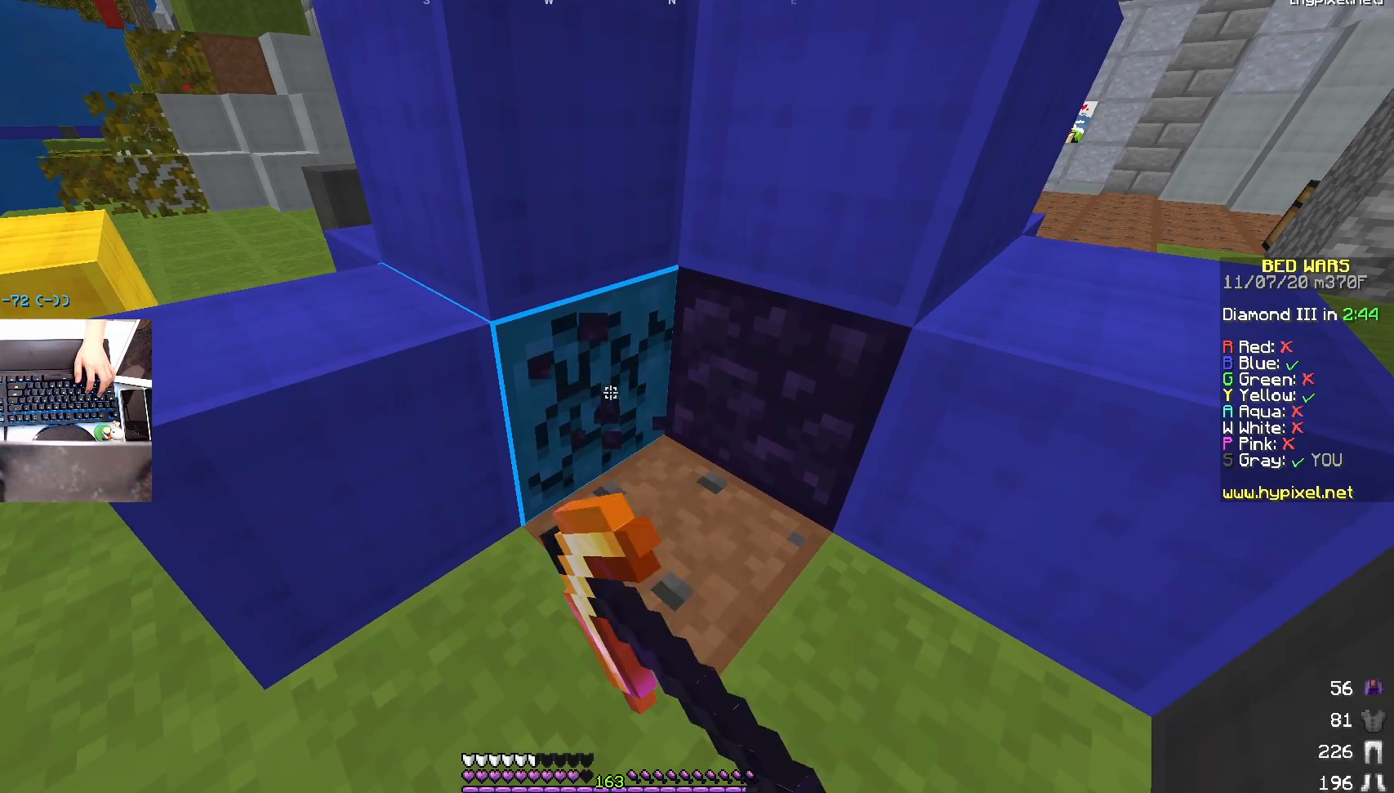
{"keys": [], "mouse": ["left"], "events": []}
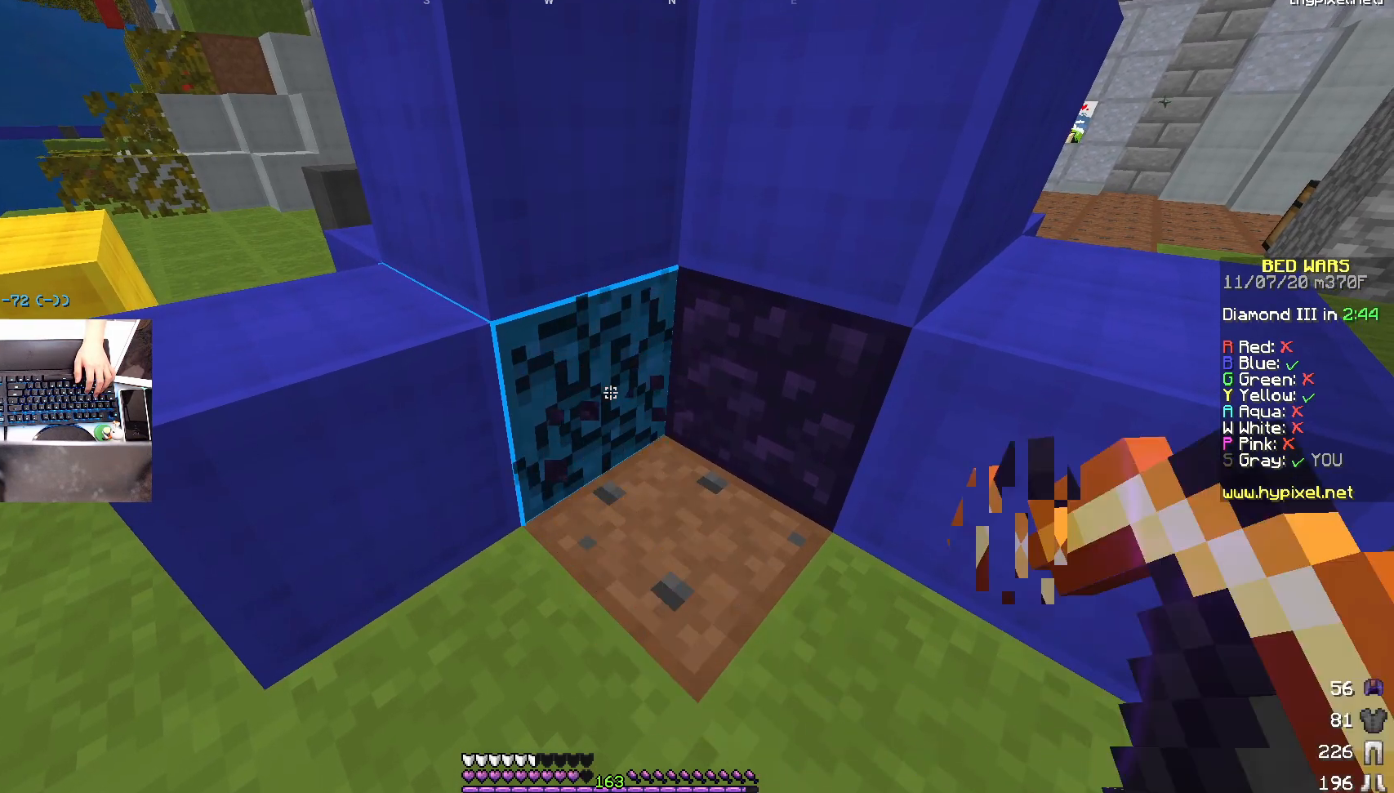
{"keys": [], "mouse": ["left"], "events": []}
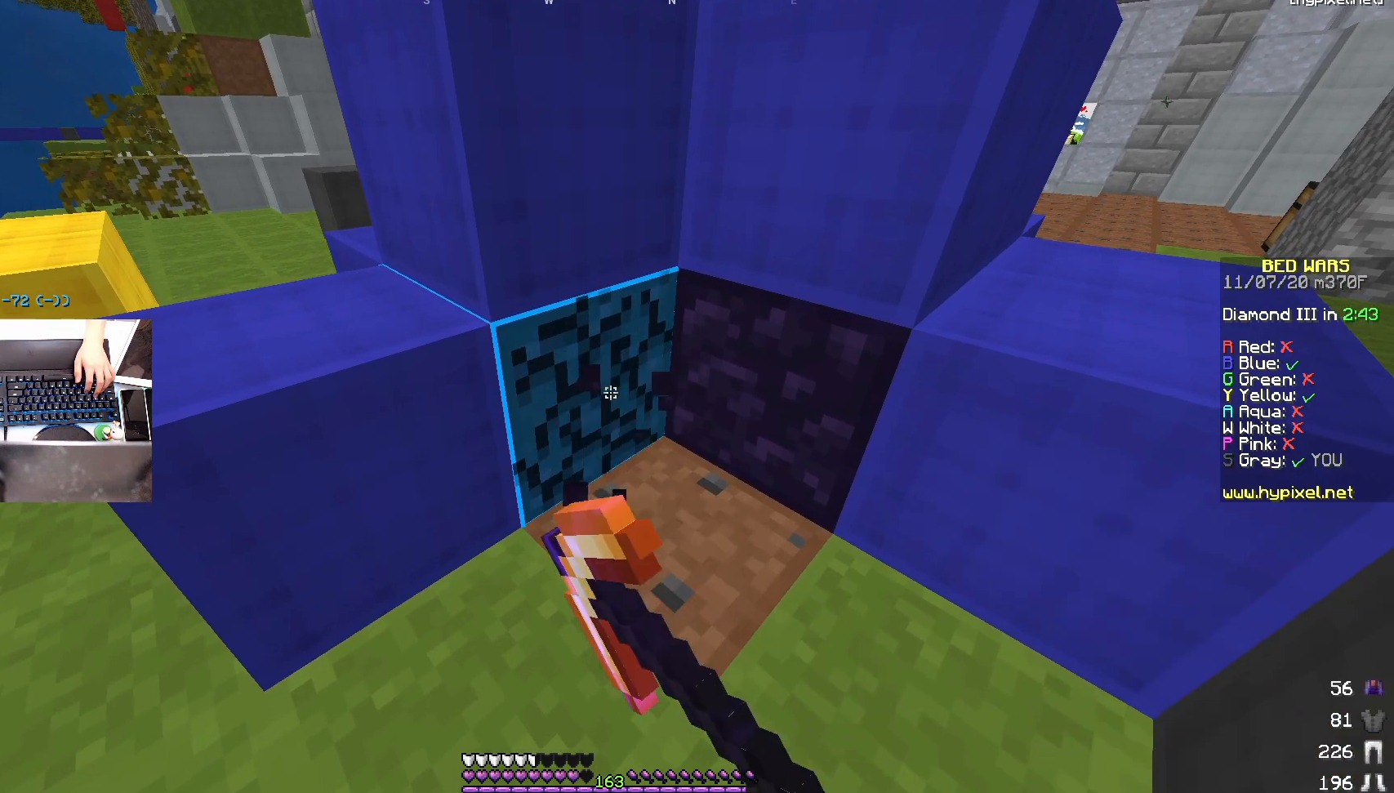
{"keys": [], "mouse": ["left"], "events": []}
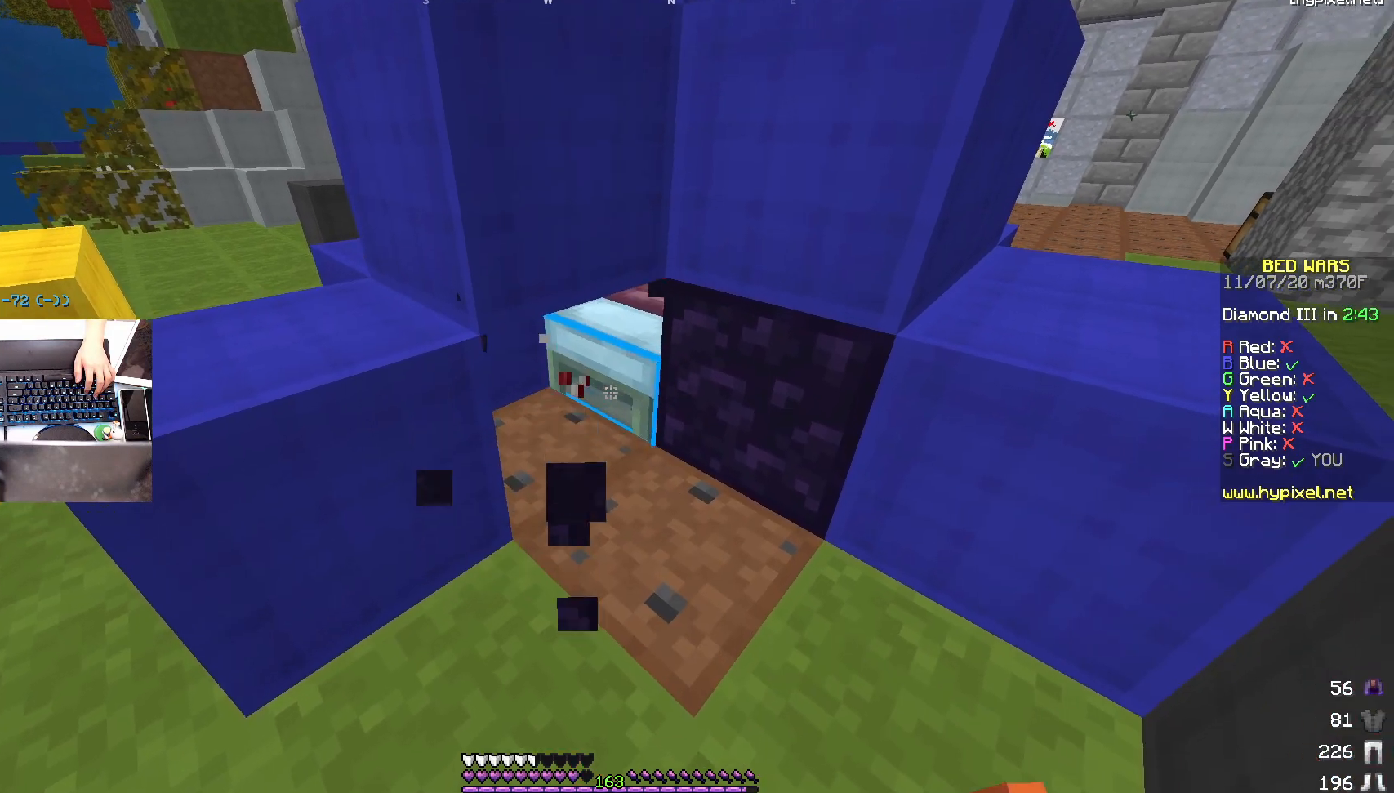
{"keys": ["w"], "mouse": ["left"], "events": [[400, "w", "down"]]}
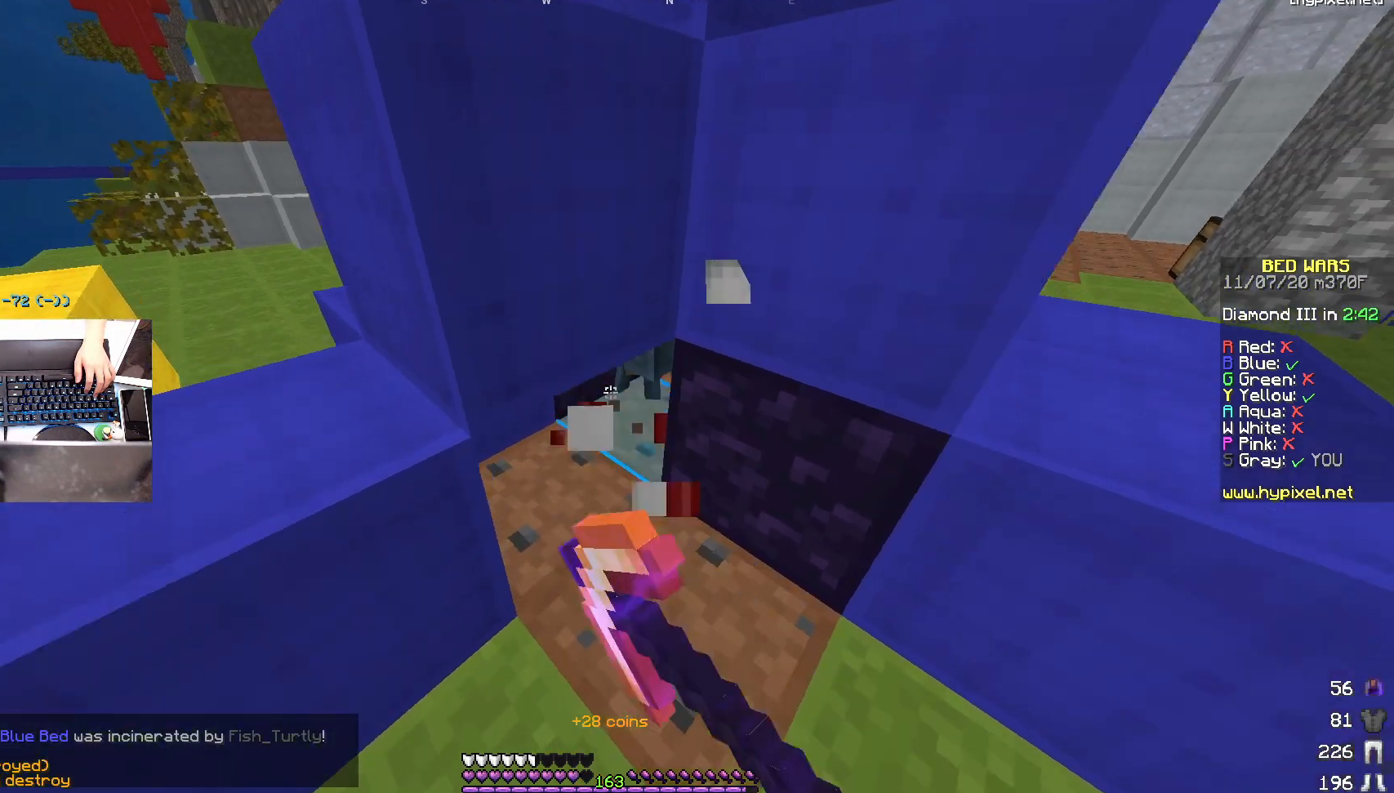
{"keys": ["s"], "mouse": [], "events": [[133, "mouse_left", "up"], [133, "w", "up"], [283, "s", "down"]]}
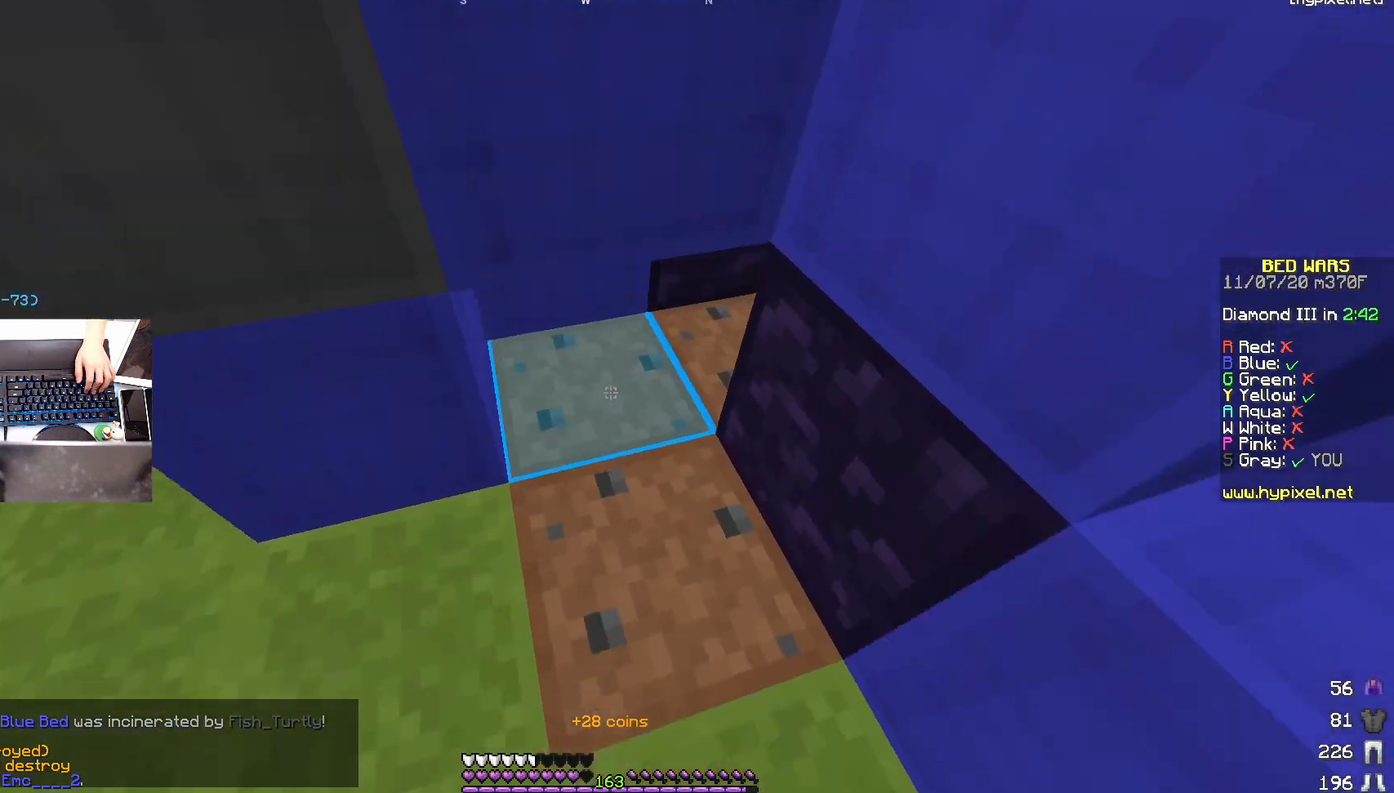
{"keys": ["a", "w"], "mouse": [], "events": [[83, "s", "up"], [100, "a", "down"], [183, "w", "down"], [250, "space", "down"], [283, "a", "up"], [433, "a", "down"], [433, "space", "up"]]}
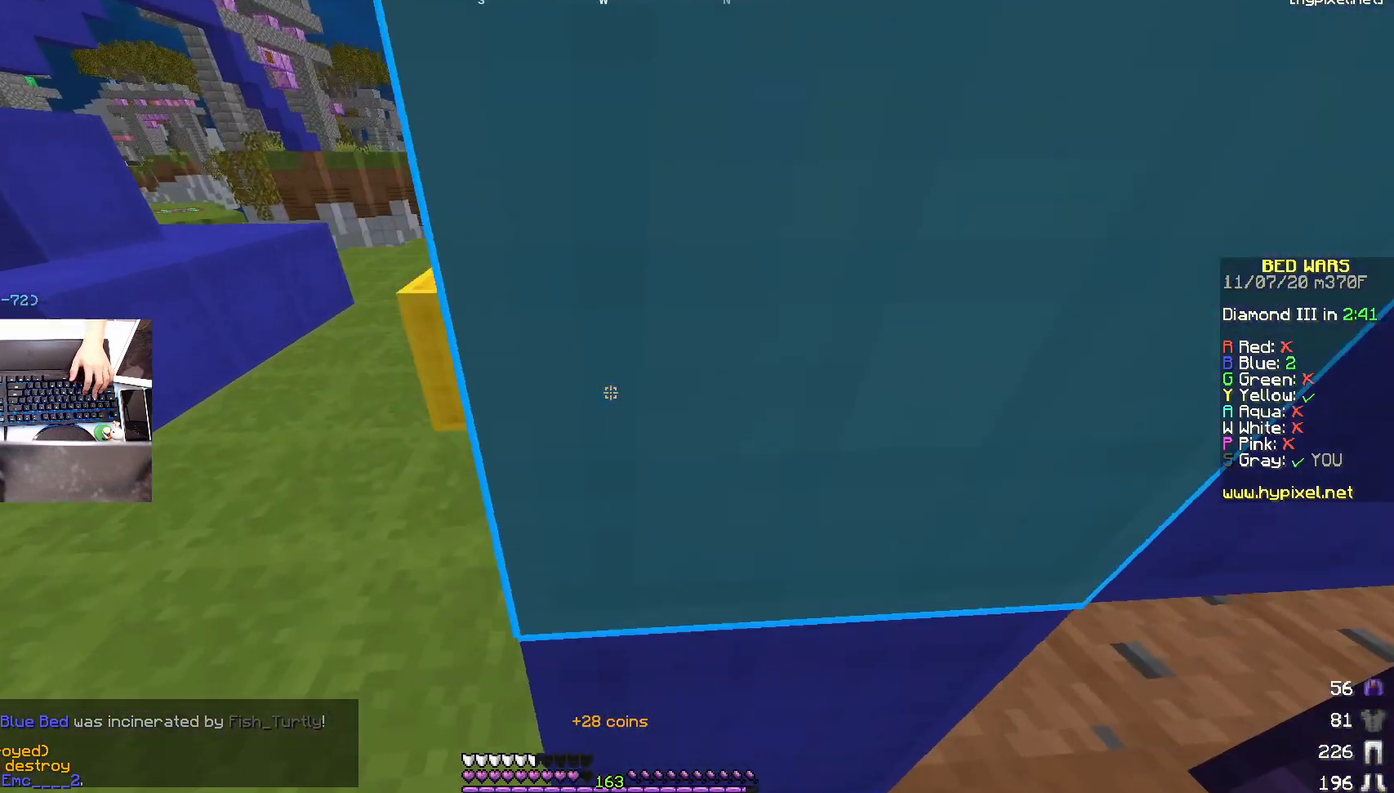
{"keys": ["w"], "mouse": [], "events": [[333, "a", "up"]]}
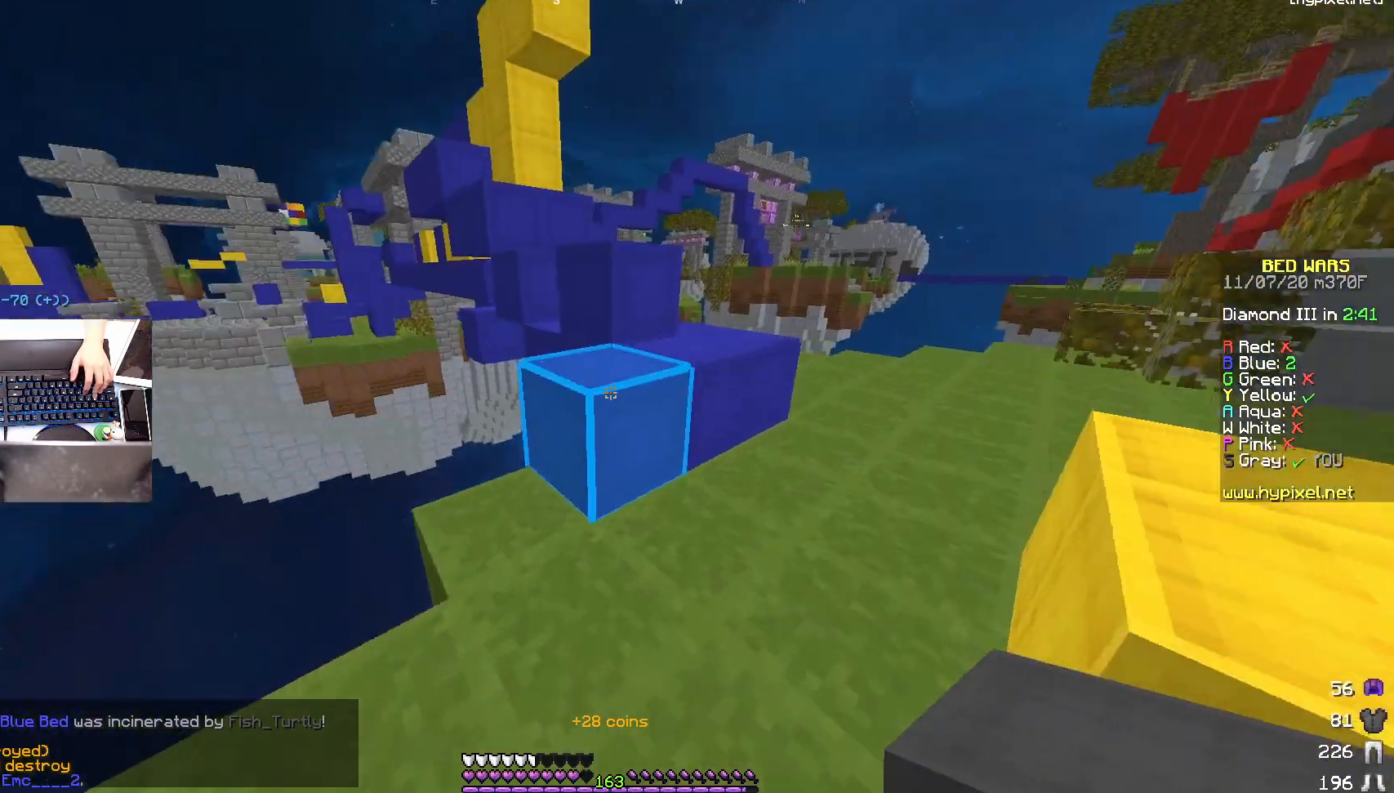
{"keys": ["space"], "mouse": [], "events": [[83, "space", "down"], [233, "space", "up"], [300, "w", "up"], [483, "space", "down"]]}
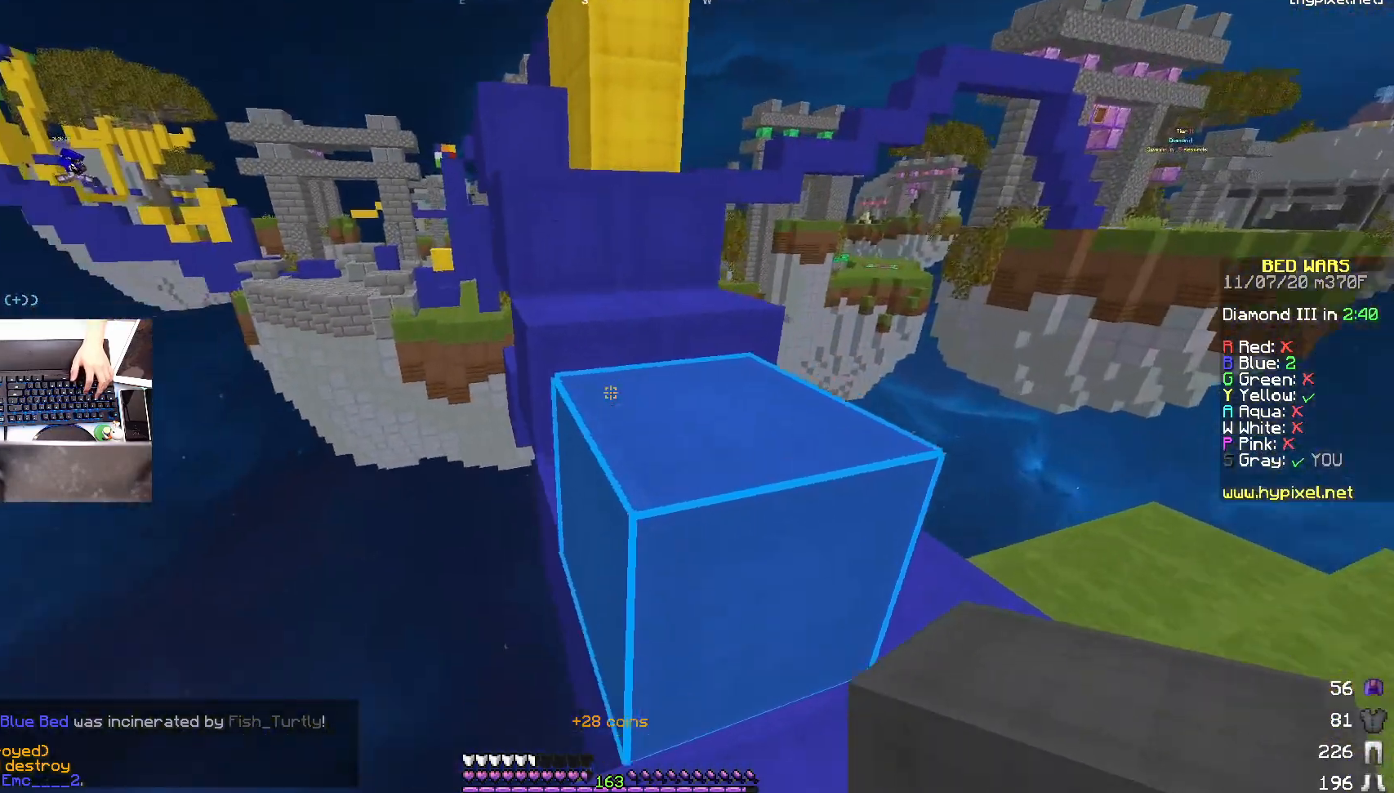
{"keys": ["space", "w"], "mouse": [], "events": [[133, "w", "down"], [183, "space", "up"], [300, "mouse_right", "down"], [433, "mouse_right", "up"], [433, "space", "down"]]}
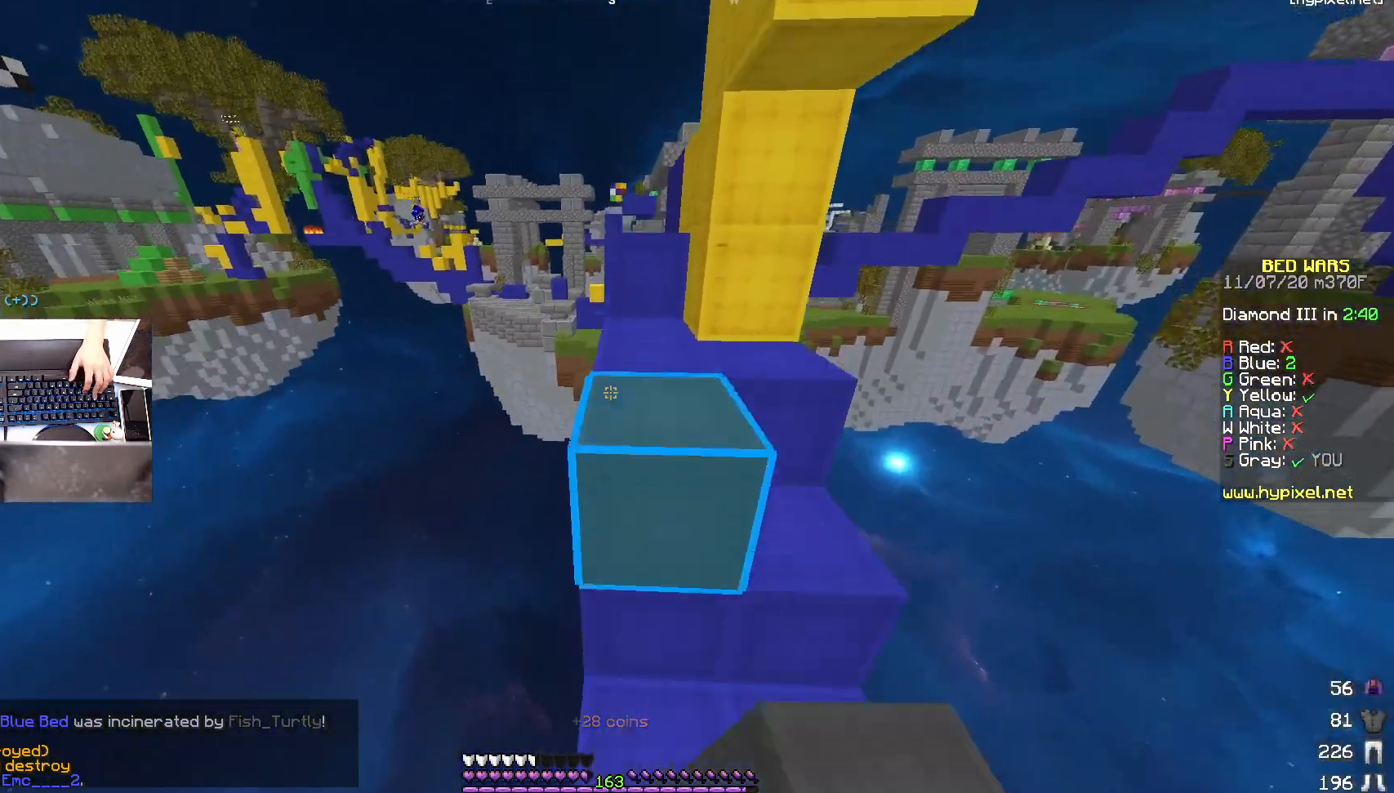
{"keys": ["space", "w"], "mouse": [], "events": [[33, "a", "down"], [100, "space", "up"], [200, "a", "up"], [333, "space", "down"]]}
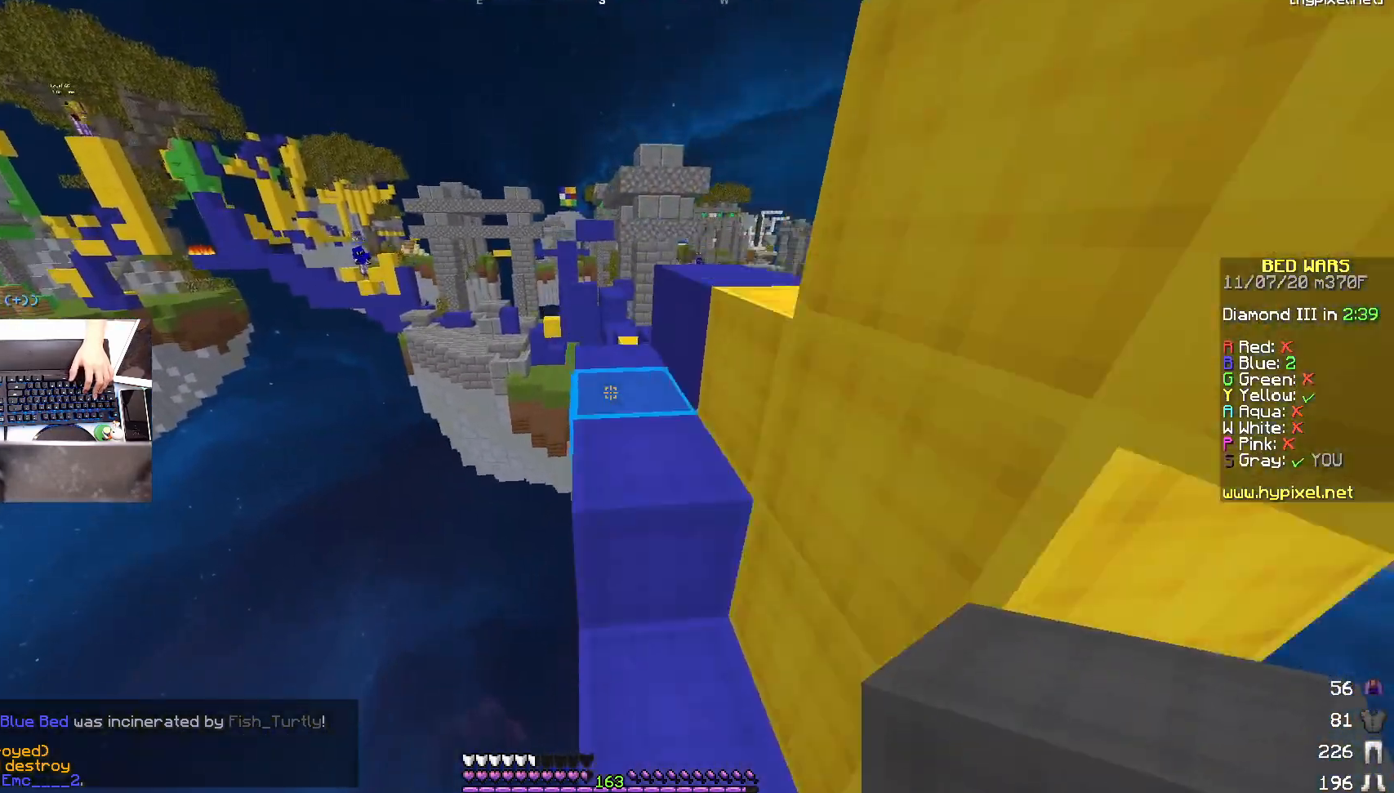
{"keys": ["space", "w"], "mouse": [], "events": [[33, "space", "up"], [383, "space", "down"]]}
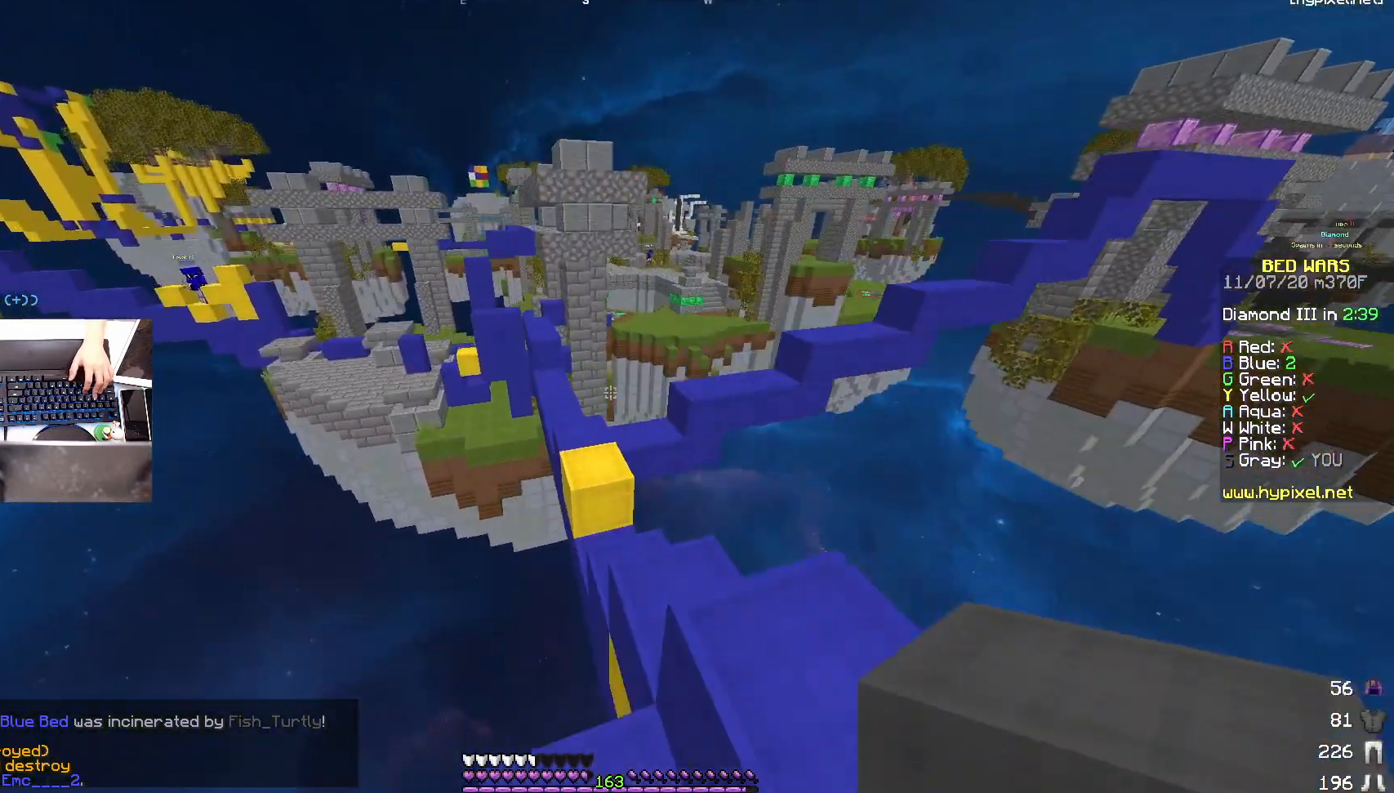
{"keys": ["w"], "mouse": [], "events": [[33, "space", "up"]]}
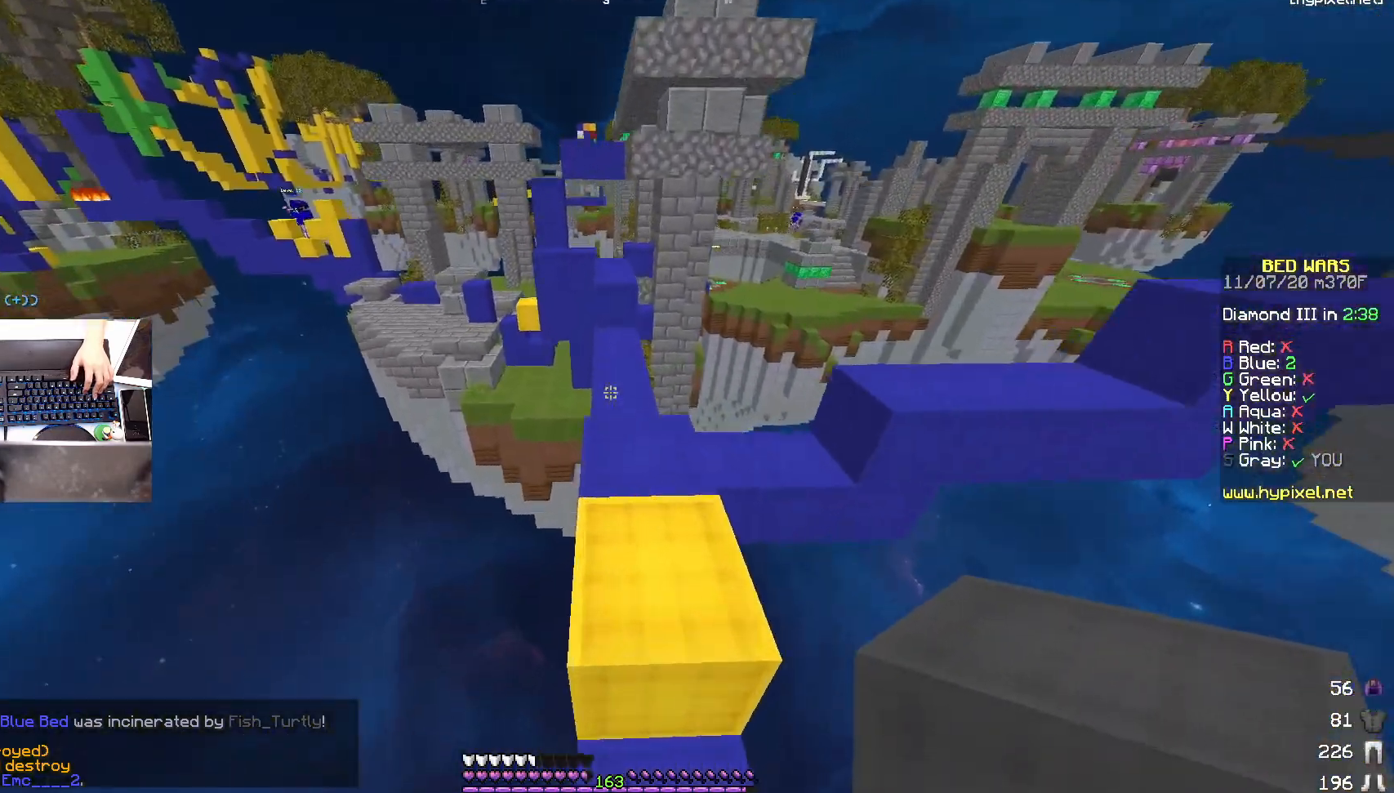
{"keys": ["w"], "mouse": [], "events": [[33, "space", "down"], [250, "space", "up"]]}
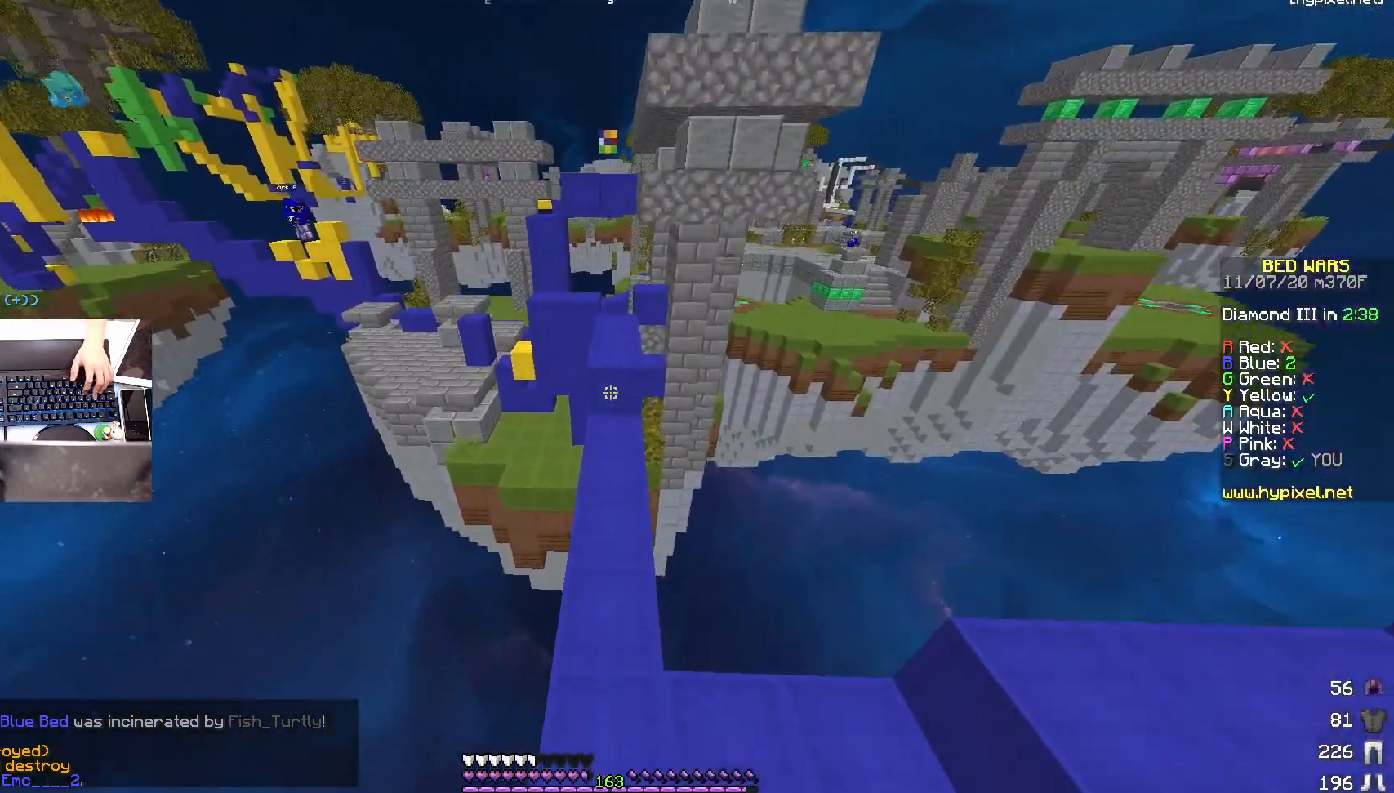
{"keys": ["w"], "mouse": [], "events": []}
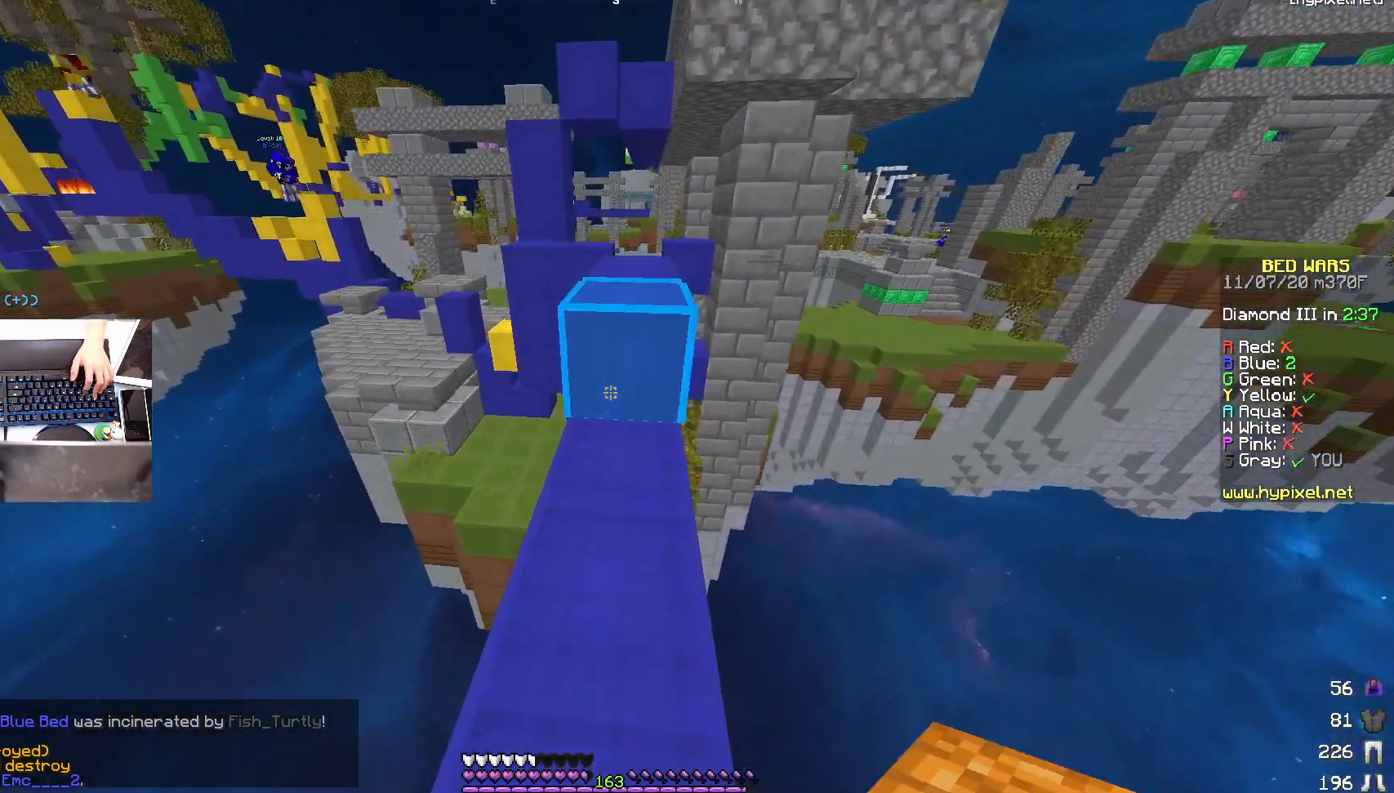
{"keys": ["w"], "mouse": [], "events": [[33, "space", "down"], [233, "space", "up"]]}
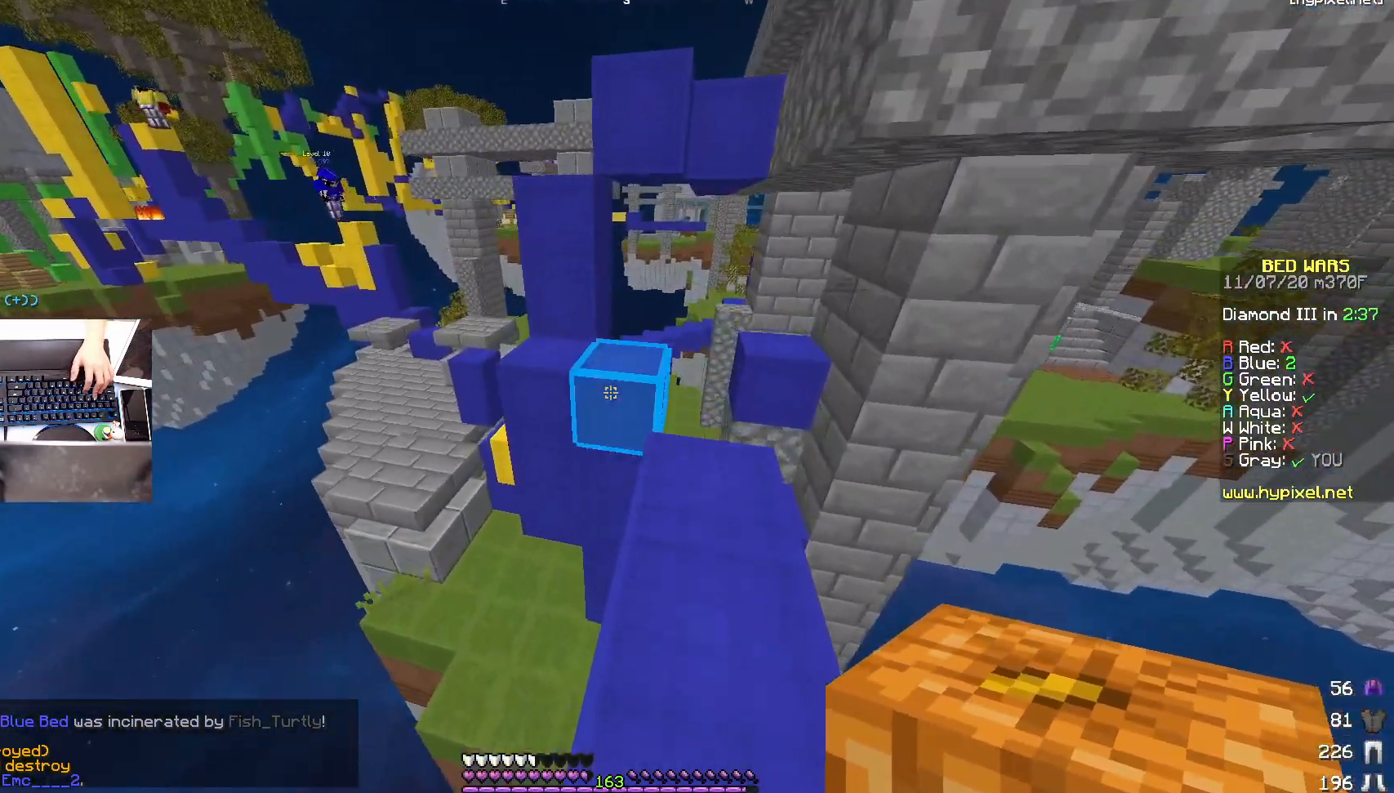
{"keys": ["d", "w"], "mouse": [], "events": [[50, "mouse_right", "down"], [183, "mouse_right", "up"], [183, "space", "down"], [333, "space", "up"], [433, "d", "down"]]}
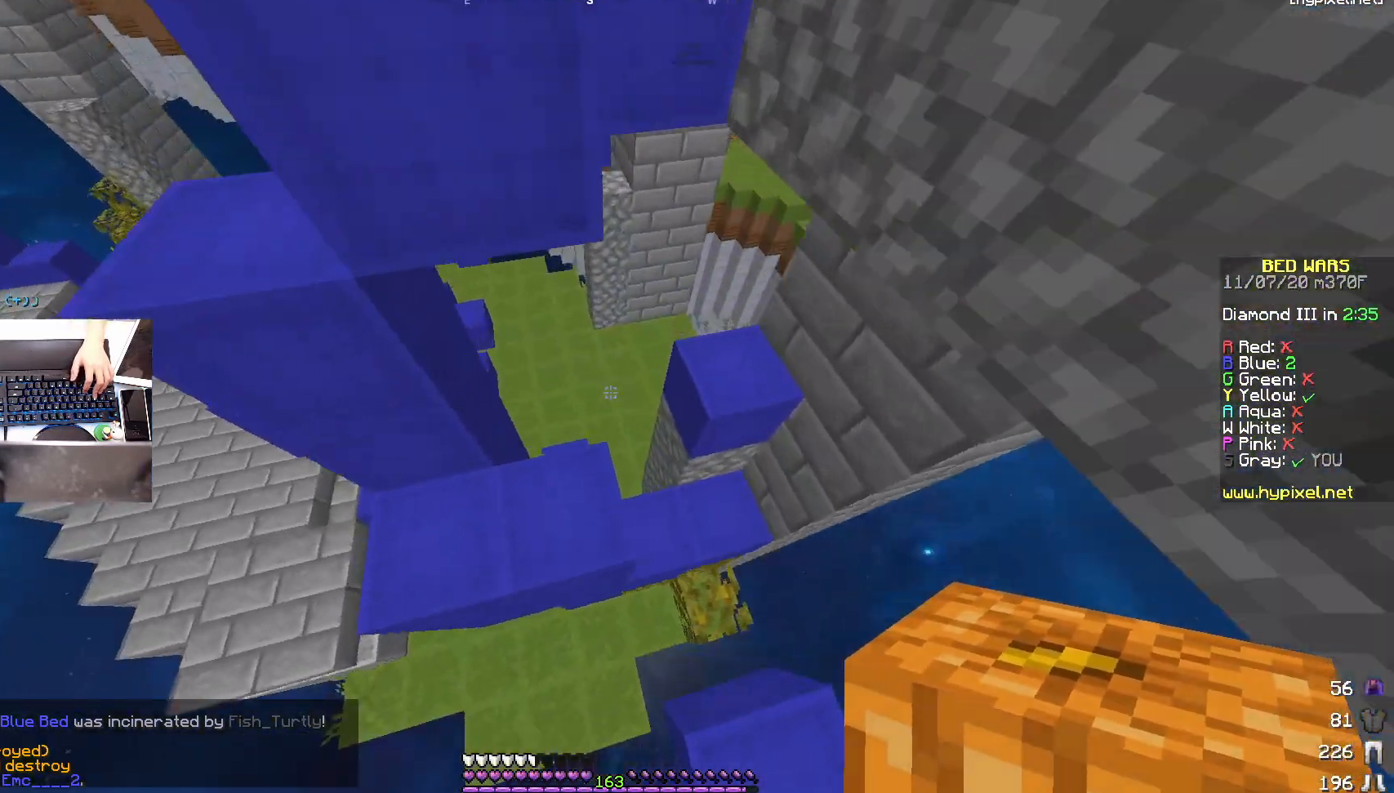
{"keys": ["w"], "mouse": [], "events": [[83, "d", "up"]]}
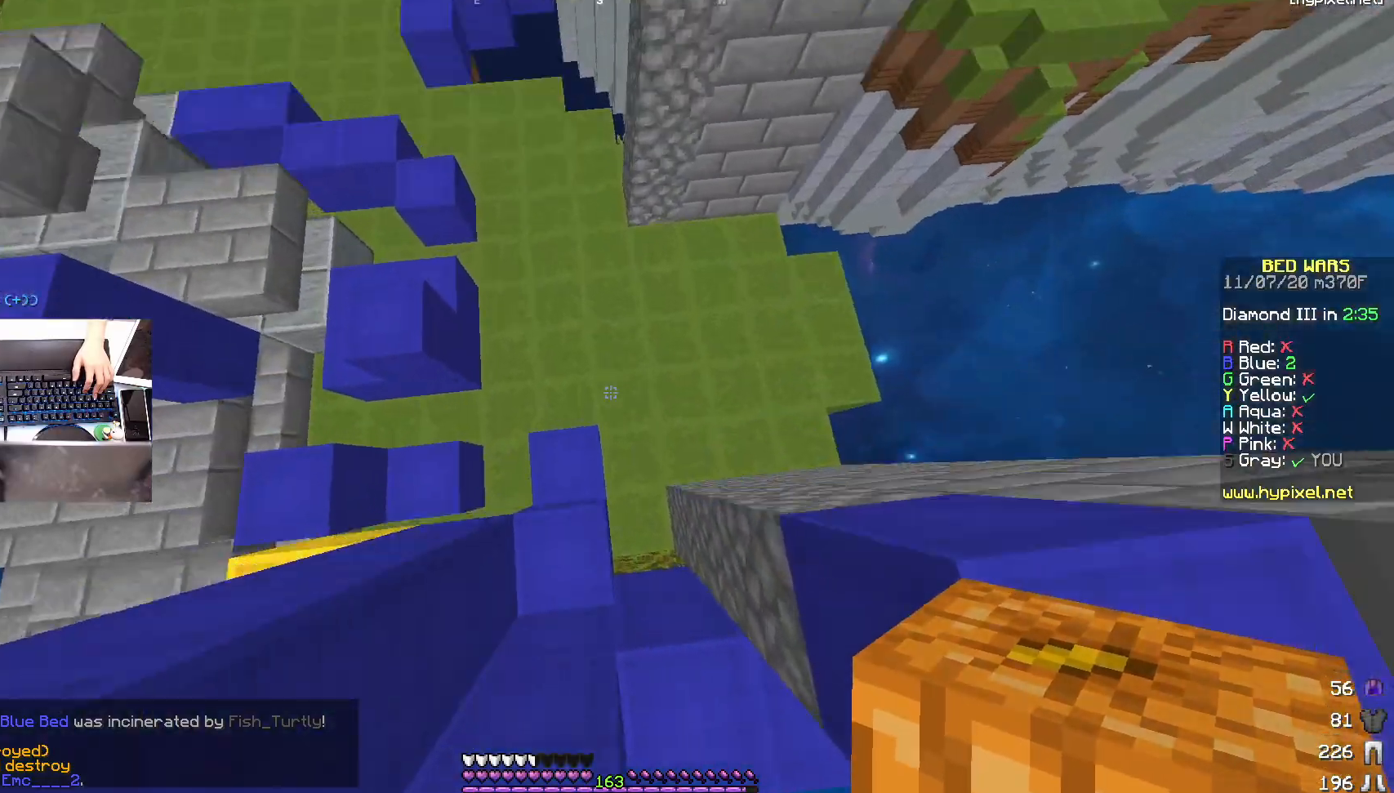
{"keys": ["w"], "mouse": [], "events": [[200, "mouse_right", "down"], [333, "mouse_right", "up"]]}
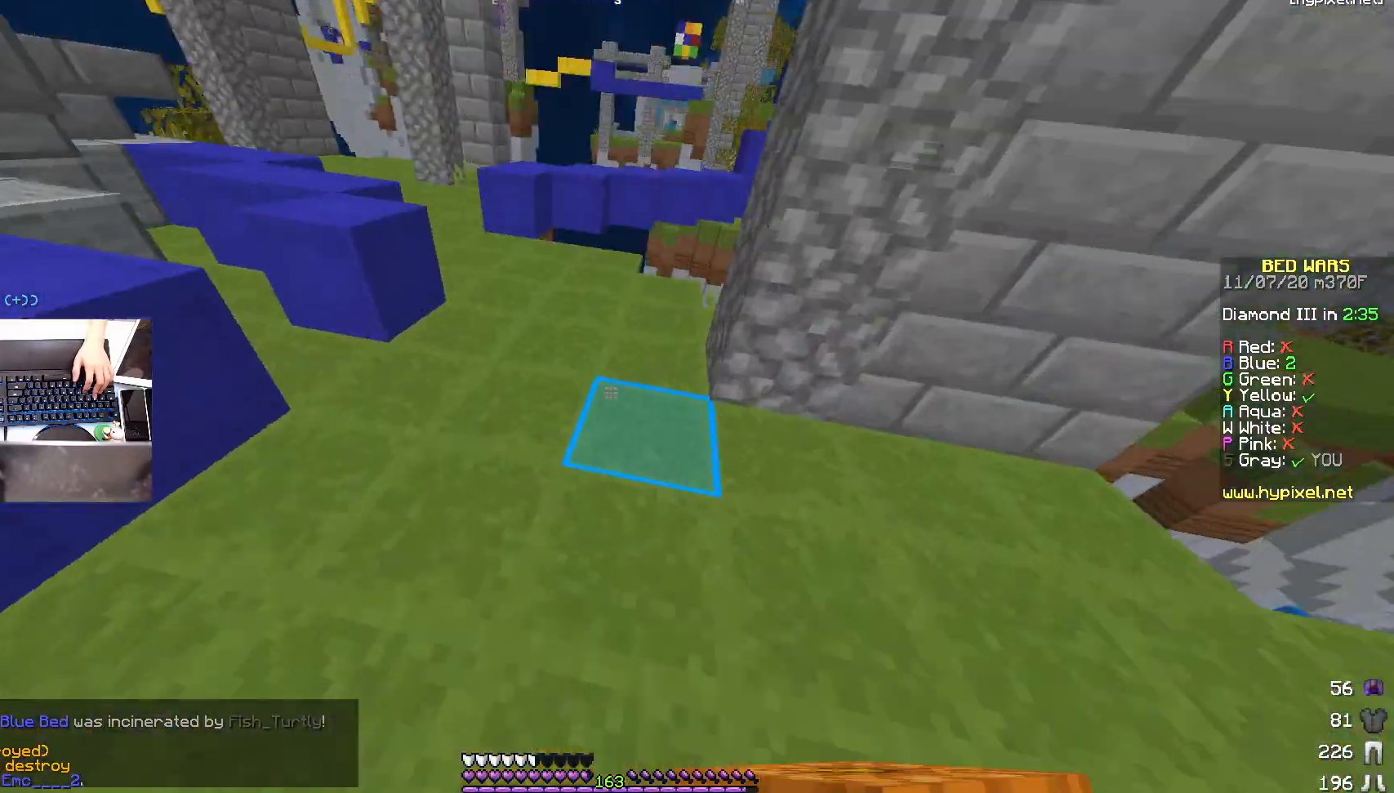
{"keys": ["w"], "mouse": [], "events": [[333, "mouse_right", "down"], [433, "mouse_right", "up"]]}